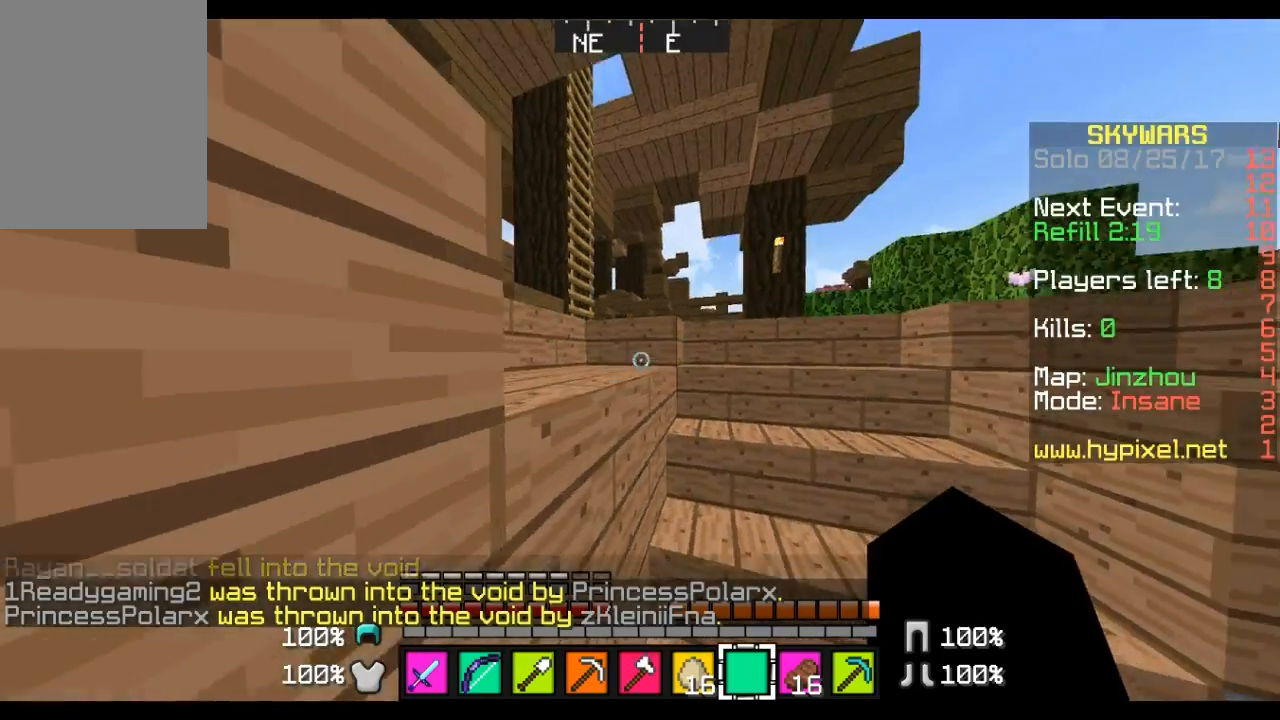
Gameplay with keyboard and mouse; each line is a JSON object with the keys and mouse buttons held at the frame after it. "events" lists presses ("down") and releases ("up") of "a", "d", "s", "w", "mouse_left" and "mouse_right" between this image and that frame as [ms after this image, input, new state], when the widget could be followed in between. "mouse_left", "mouse_right" = the "left", "right" buttons of the "mouse" list. No other keys are recorded. Fast repeated clicks can show as one long hold. Mouse movement is not recorded.
{"keys": ["w"], "mouse": [], "events": [[173, "a", "down"], [208, "a", "up"]]}
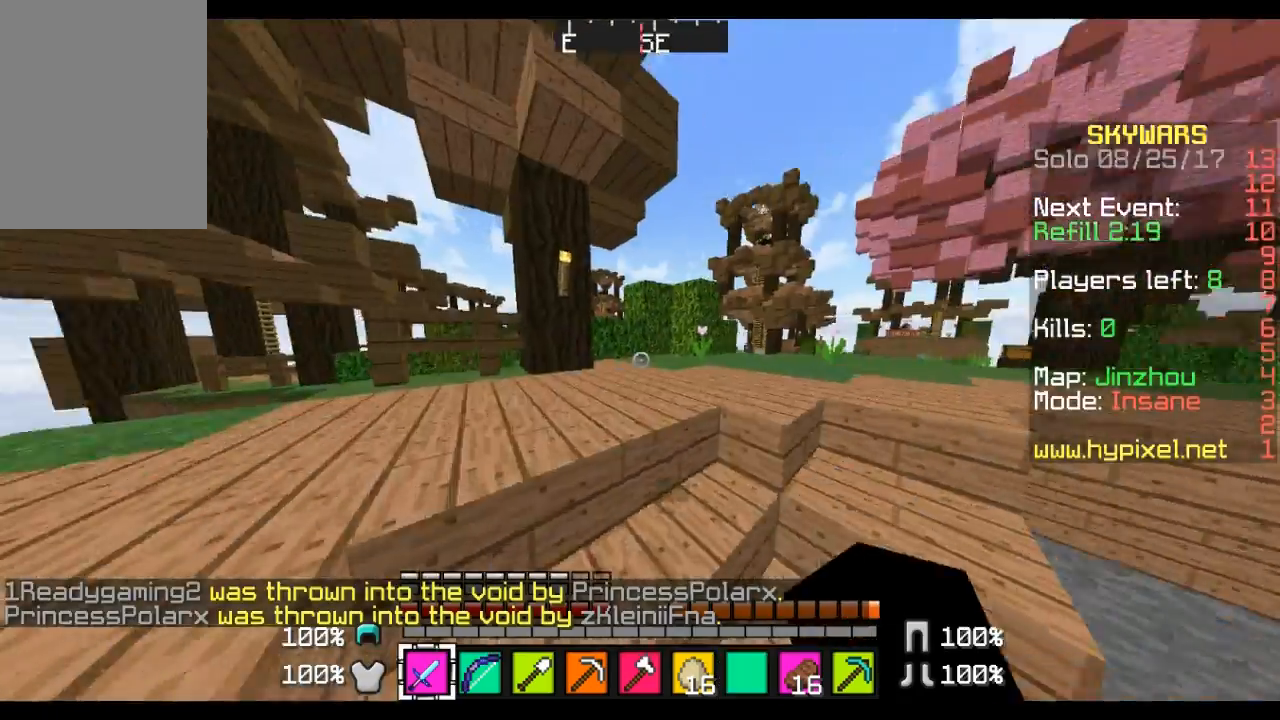
{"keys": ["a", "w"], "mouse": [], "events": [[276, "a", "down"]]}
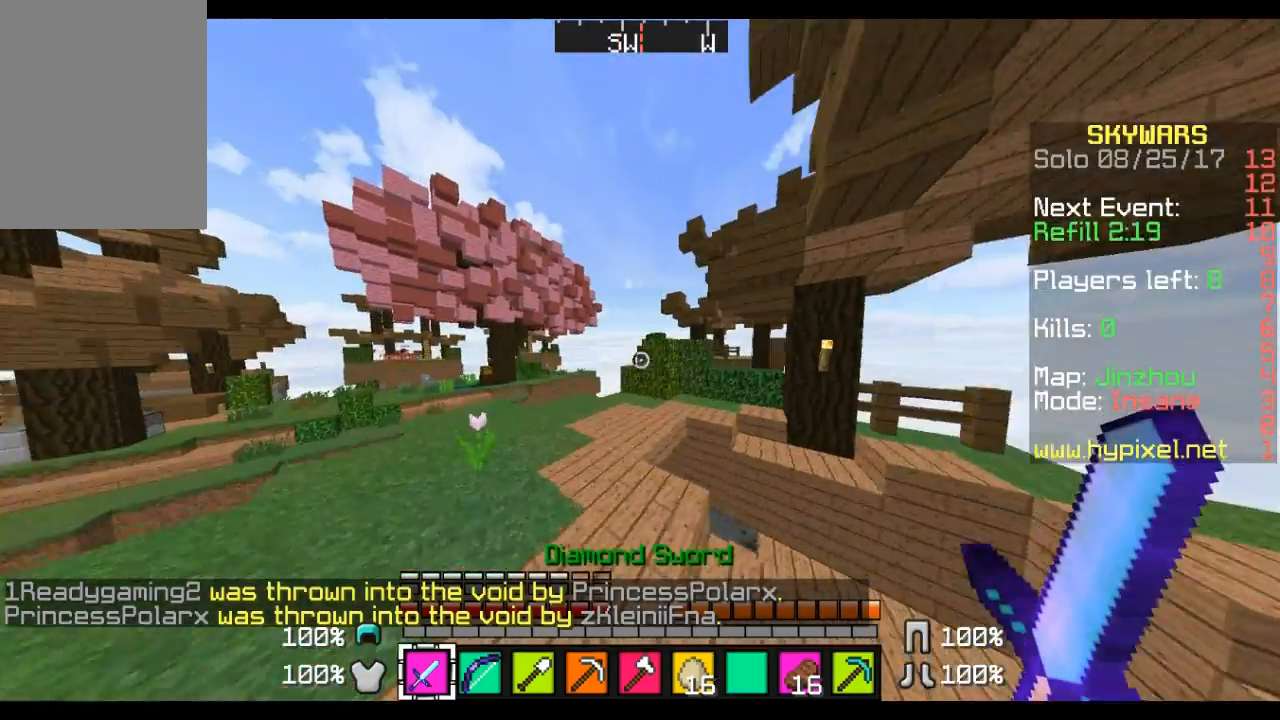
{"keys": ["a", "w"], "mouse": [], "events": []}
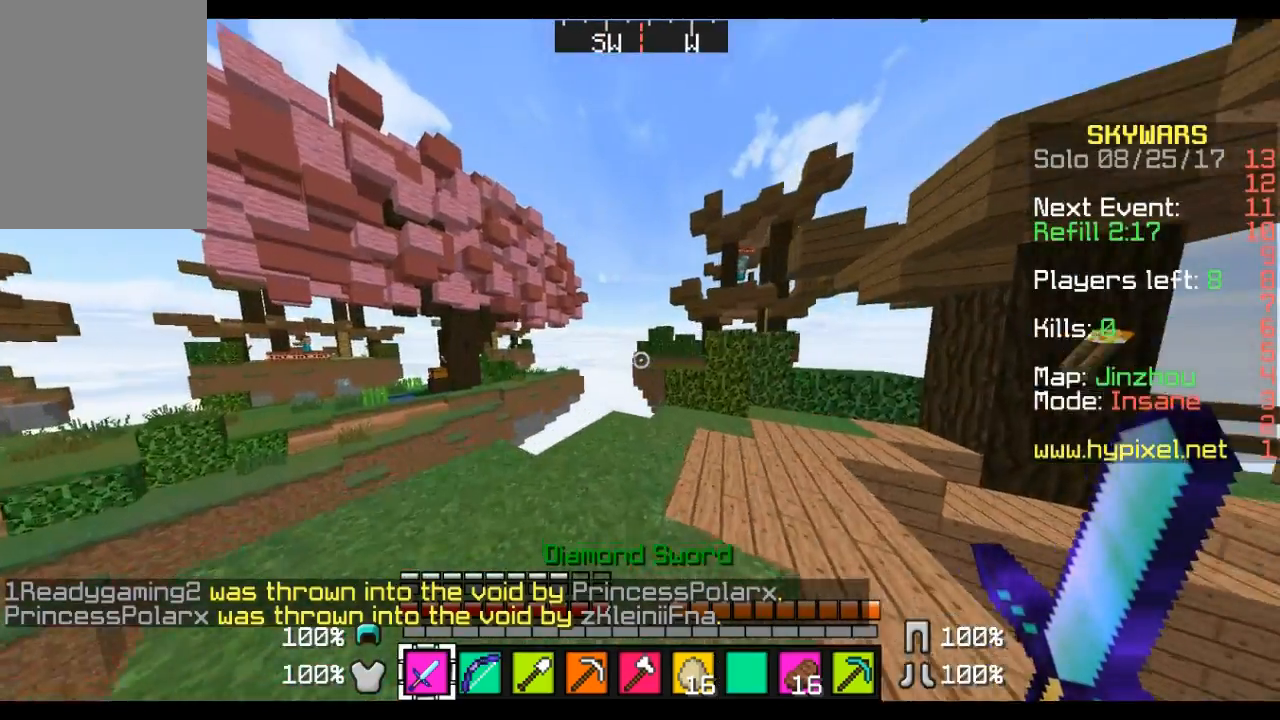
{"keys": [], "mouse": [], "events": [[69, "a", "up"], [380, "w", "up"]]}
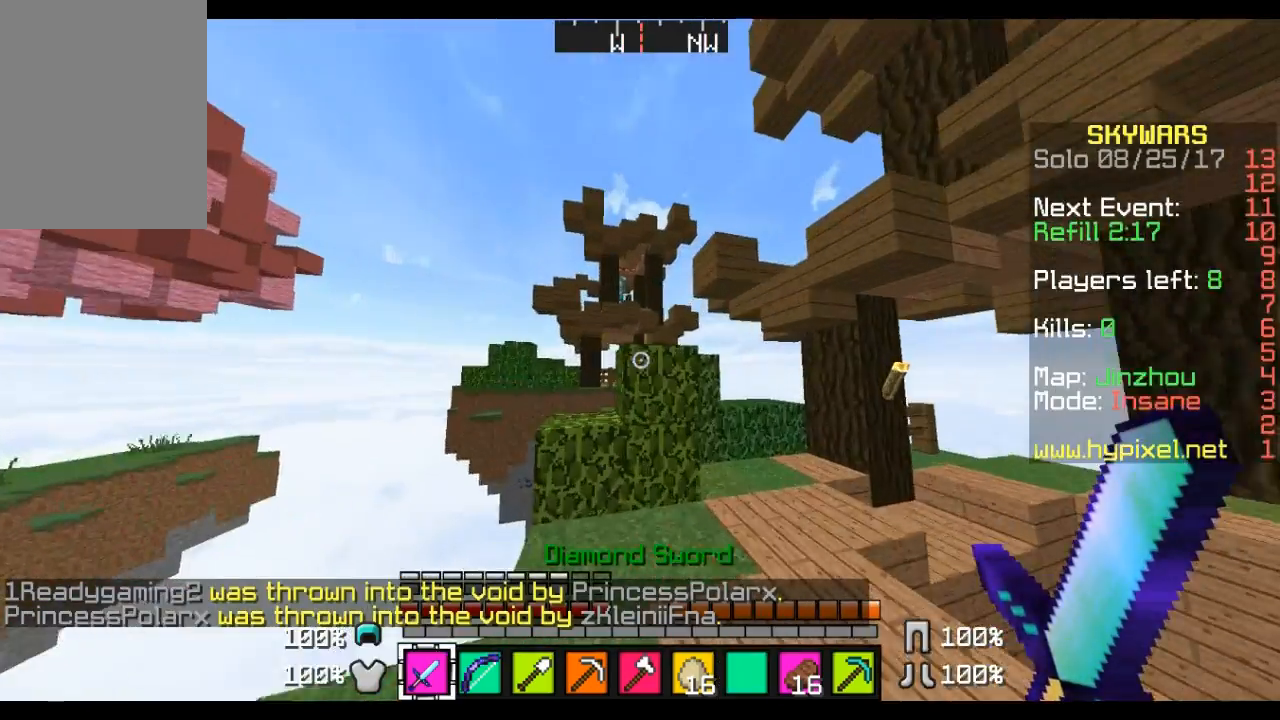
{"keys": [], "mouse": [], "events": [[69, "d", "down"], [311, "d", "up"]]}
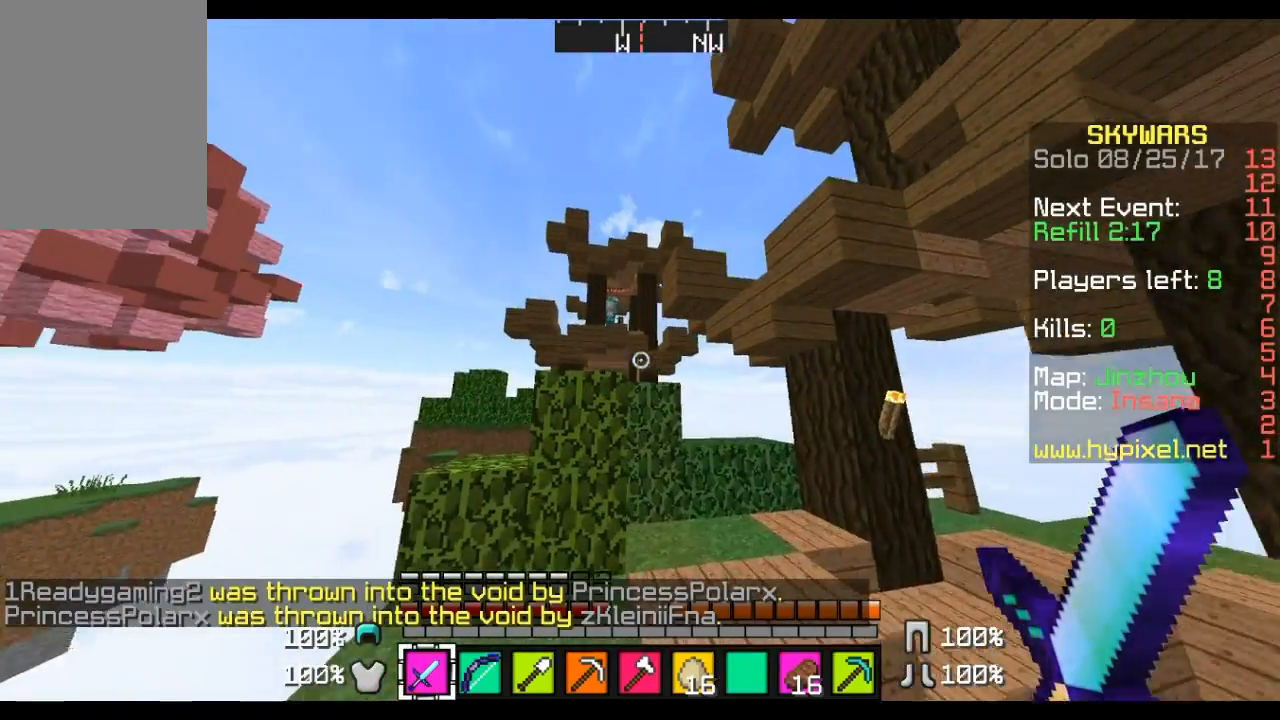
{"keys": [], "mouse": ["right"], "events": [[311, "mouse_right", "down"]]}
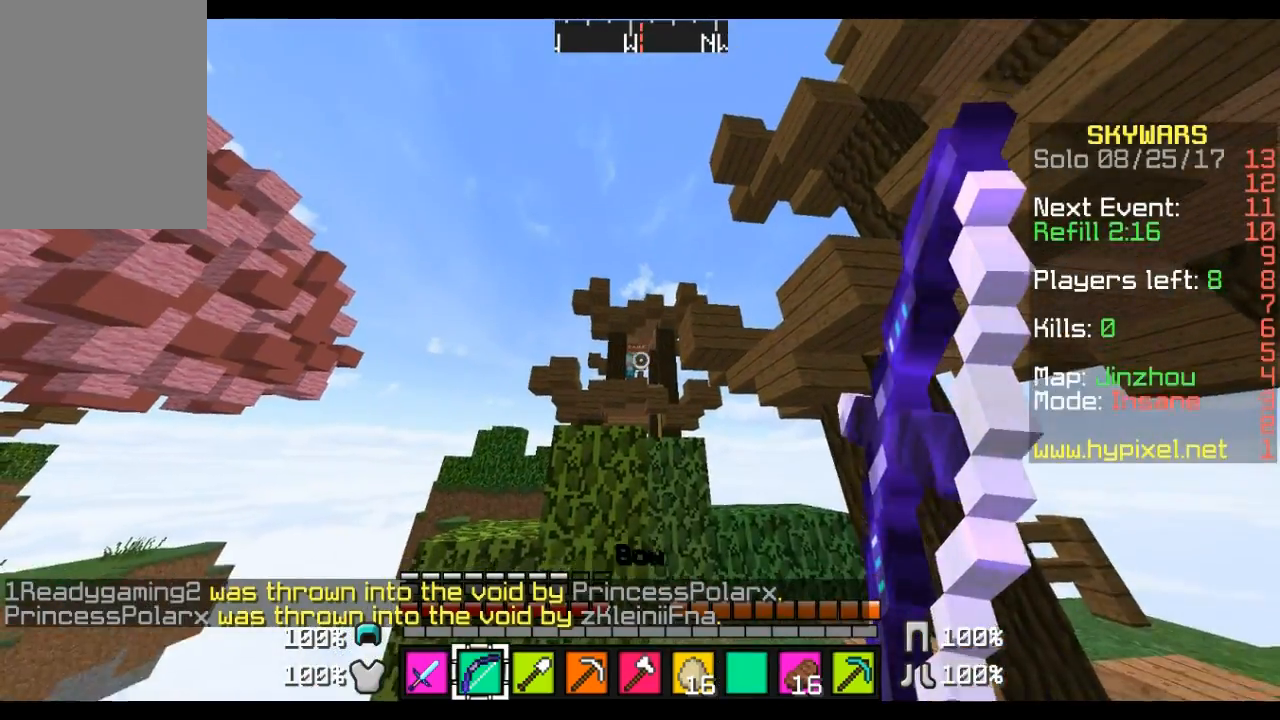
{"keys": [], "mouse": ["right"], "events": []}
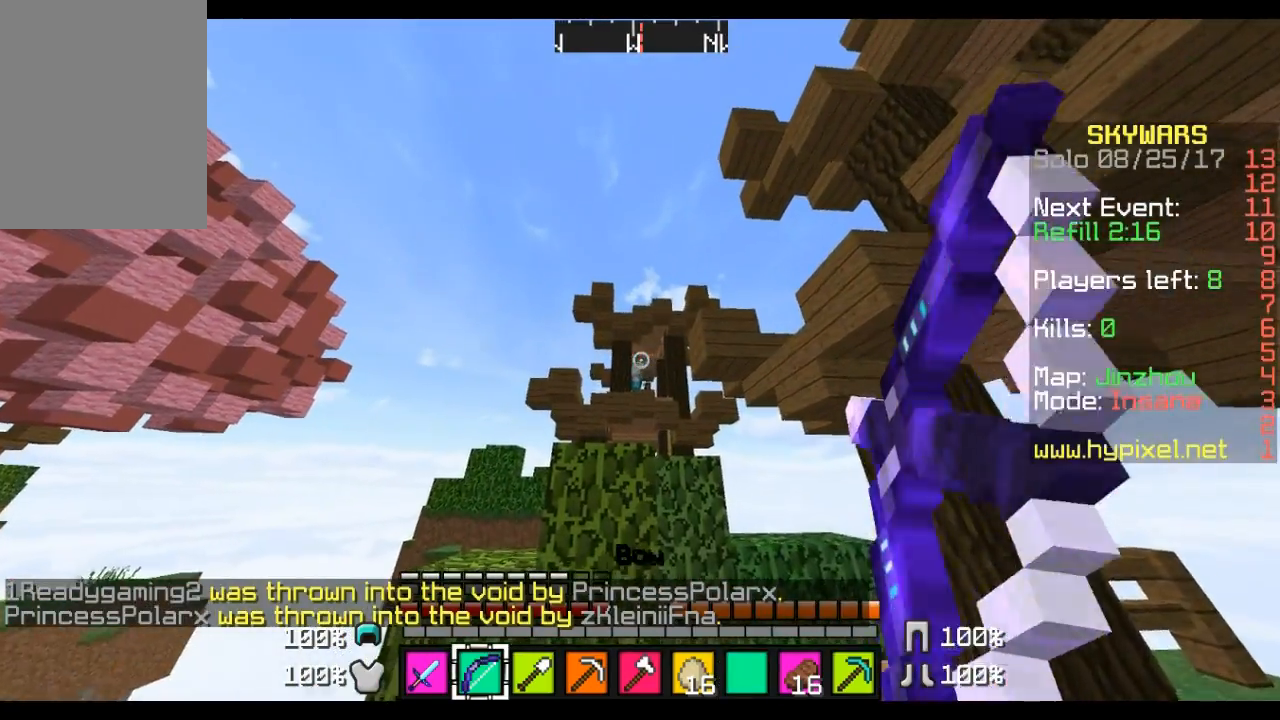
{"keys": [], "mouse": ["right"], "events": []}
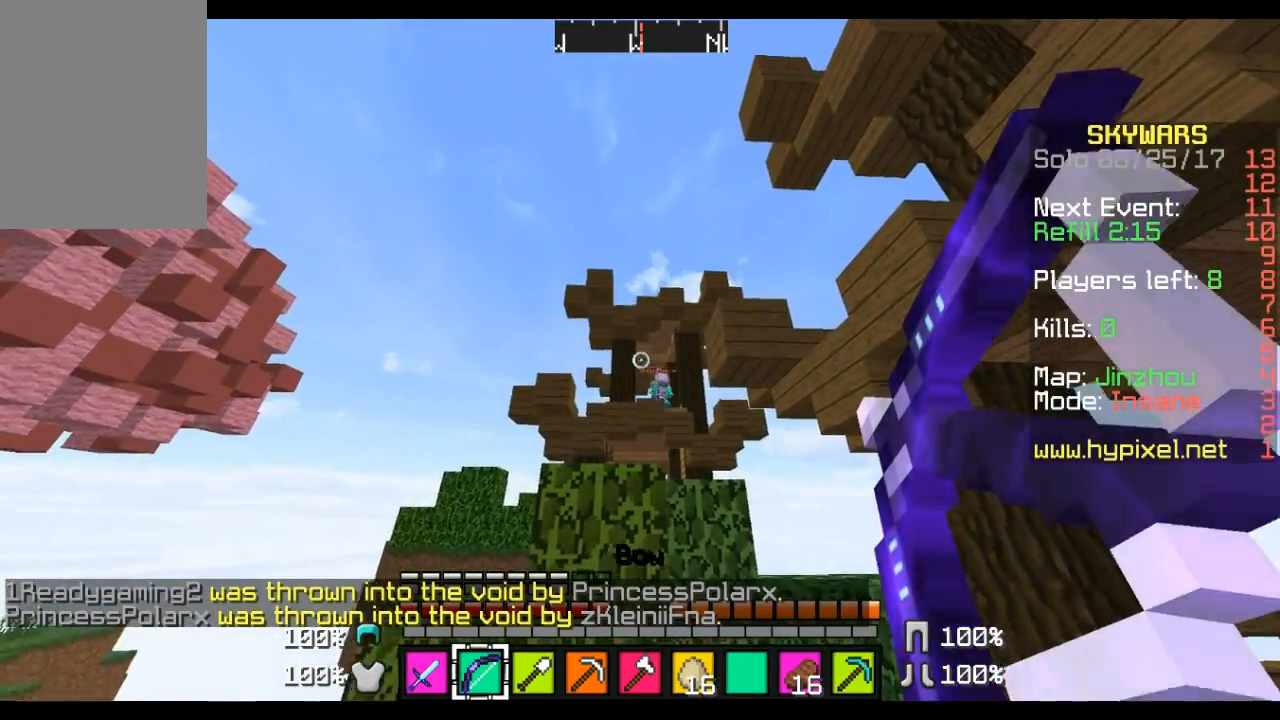
{"keys": [], "mouse": ["right"], "events": []}
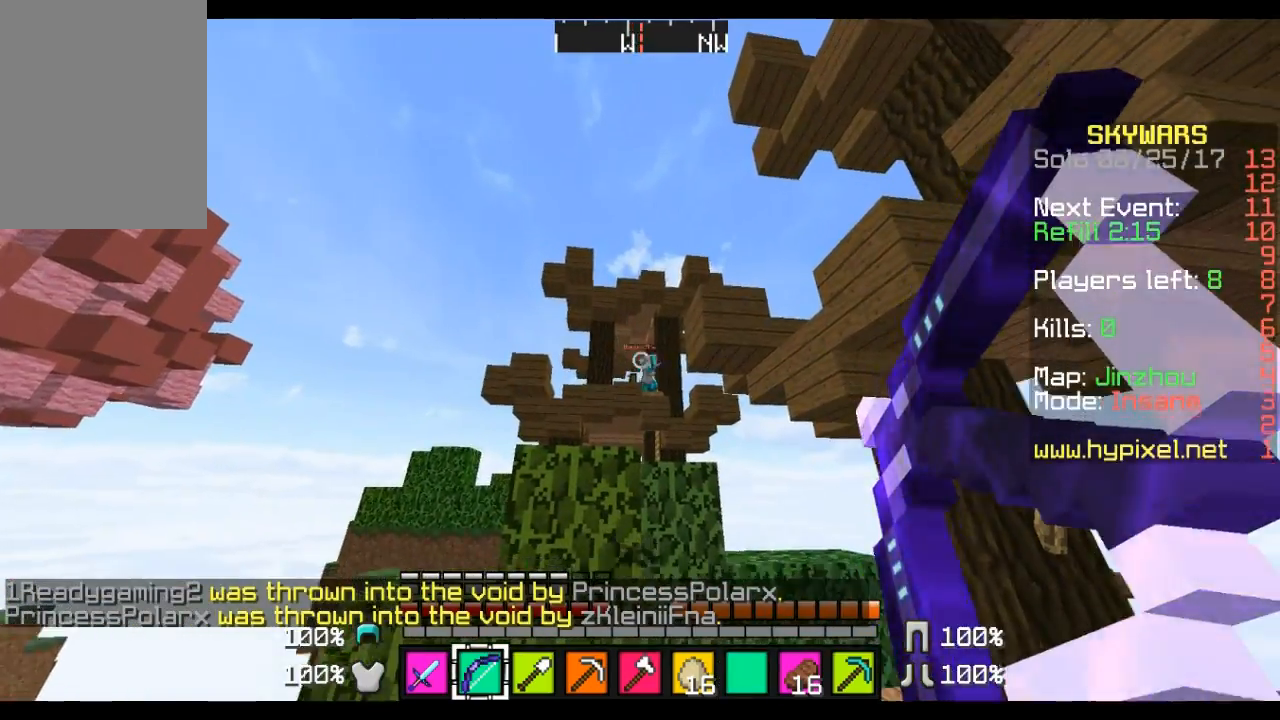
{"keys": [], "mouse": ["right"], "events": []}
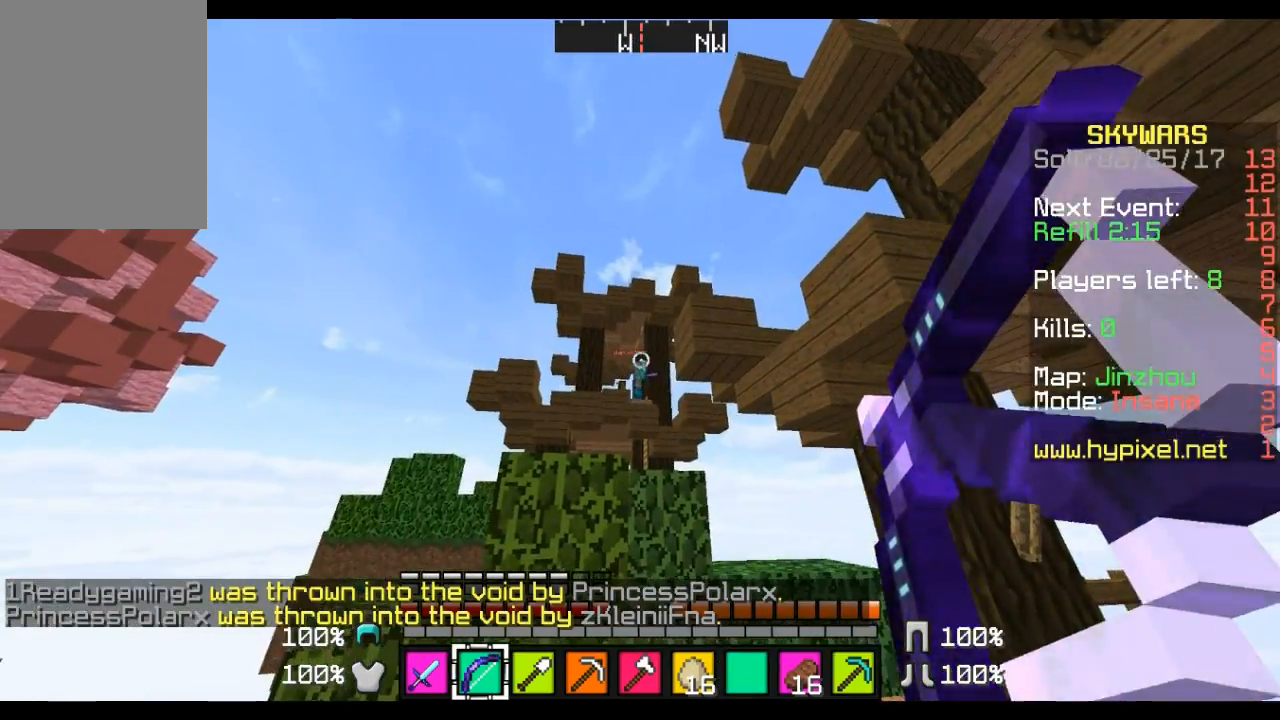
{"keys": [], "mouse": ["right"], "events": [[104, "mouse_right", "up"], [380, "mouse_right", "down"]]}
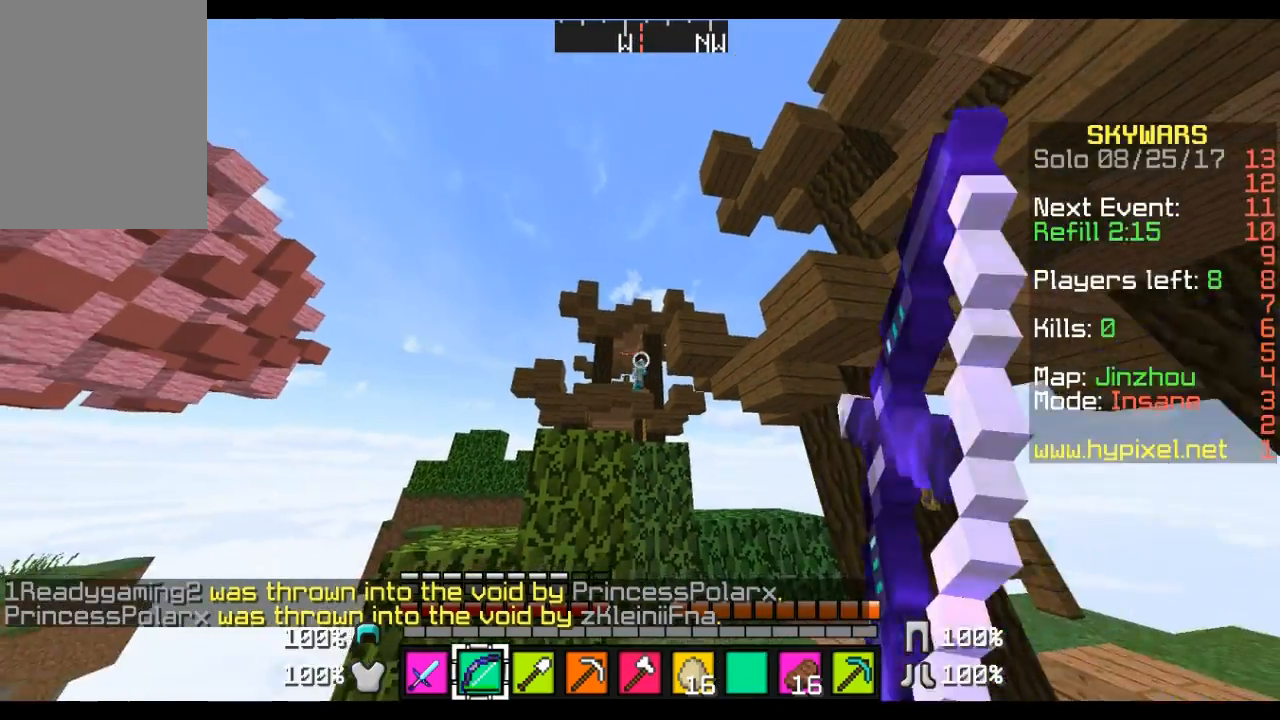
{"keys": [], "mouse": ["right"], "events": []}
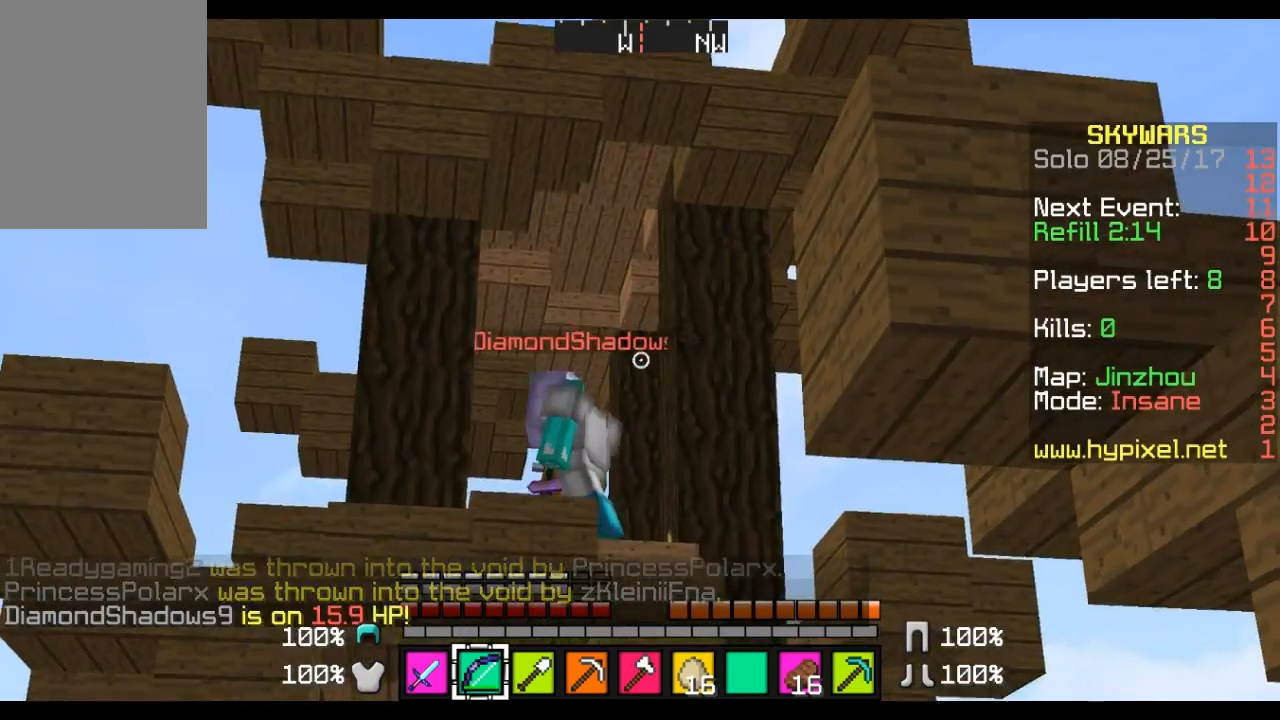
{"keys": [], "mouse": ["right"], "events": []}
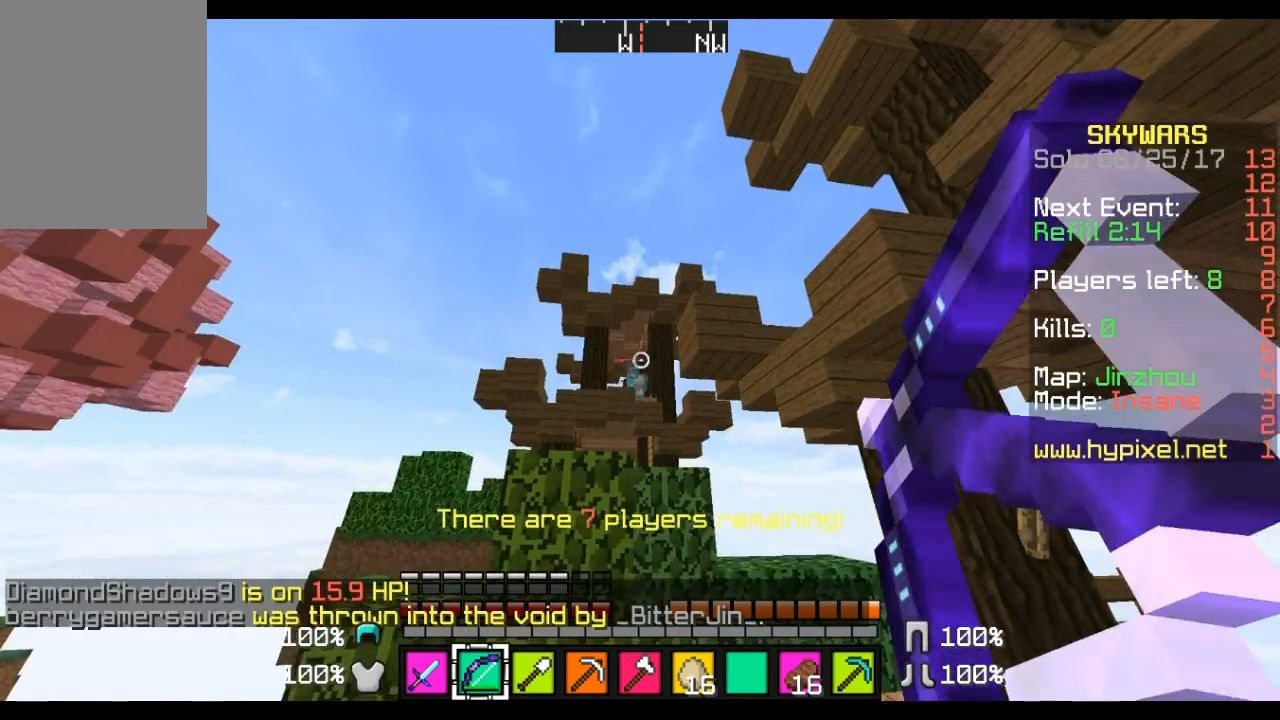
{"keys": [], "mouse": [], "events": [[483, "mouse_right", "up"]]}
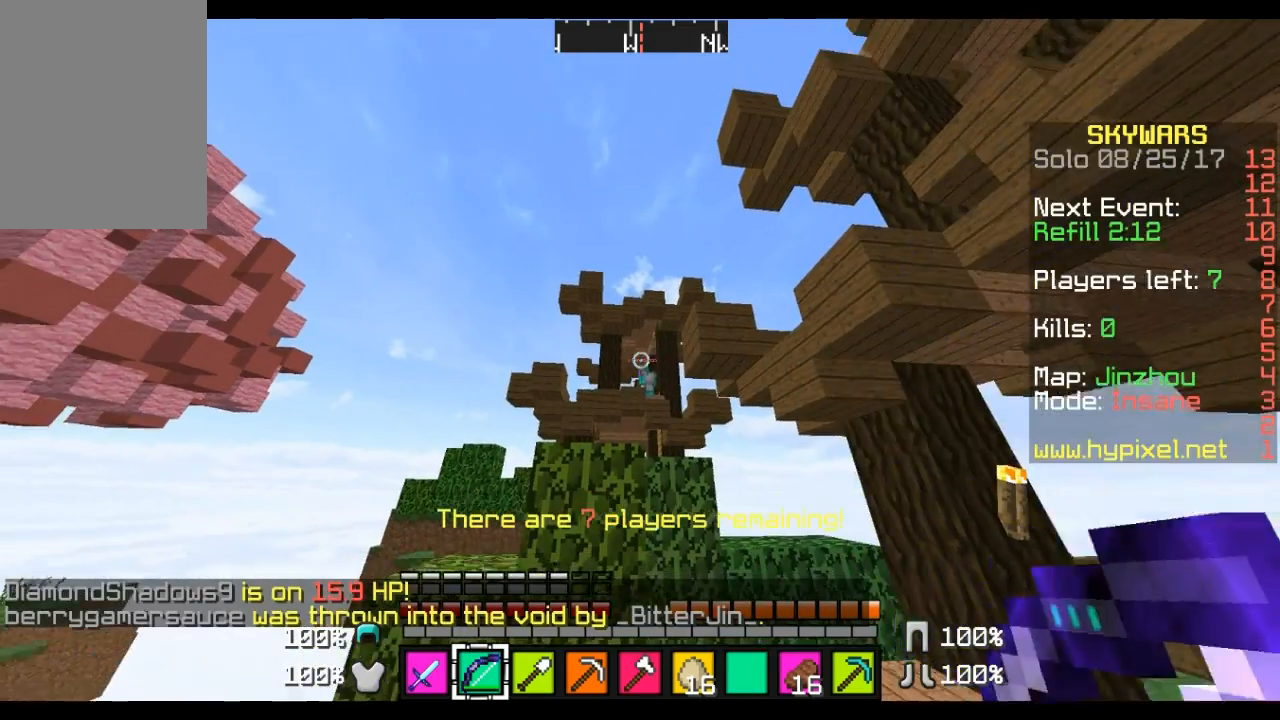
{"keys": [], "mouse": ["right"], "events": [[484, "mouse_right", "down"]]}
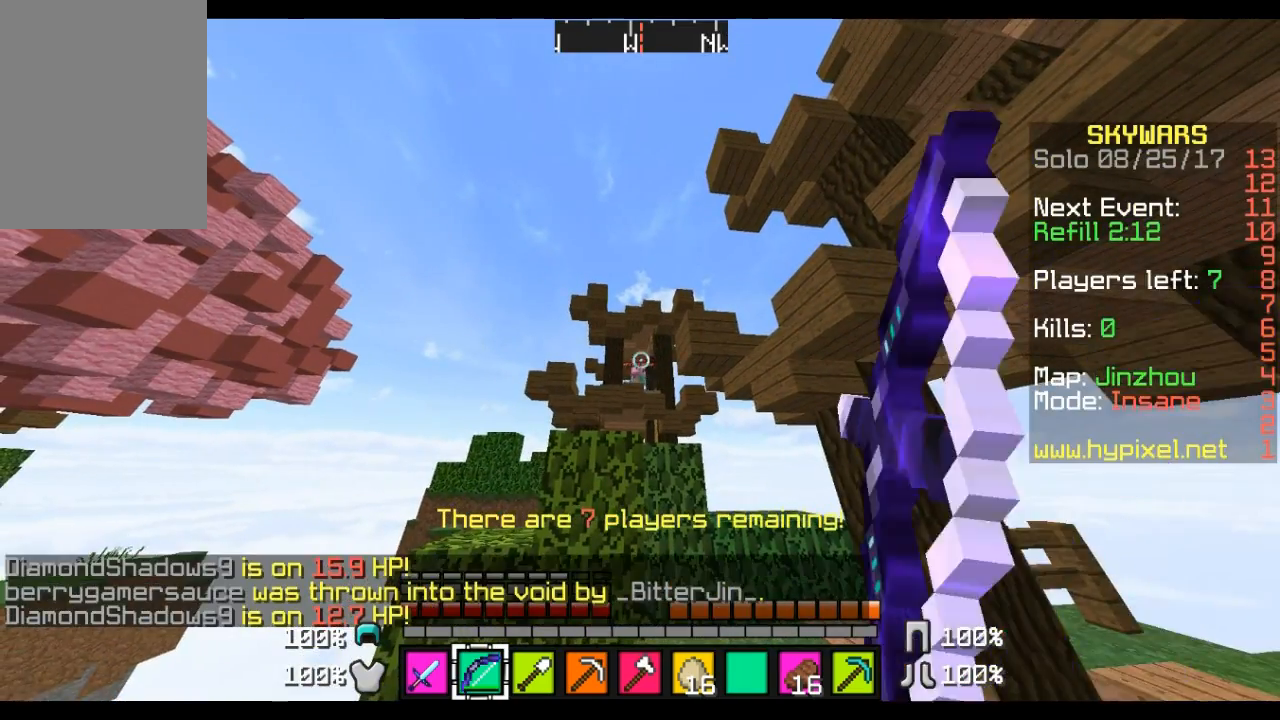
{"keys": [], "mouse": ["right"], "events": []}
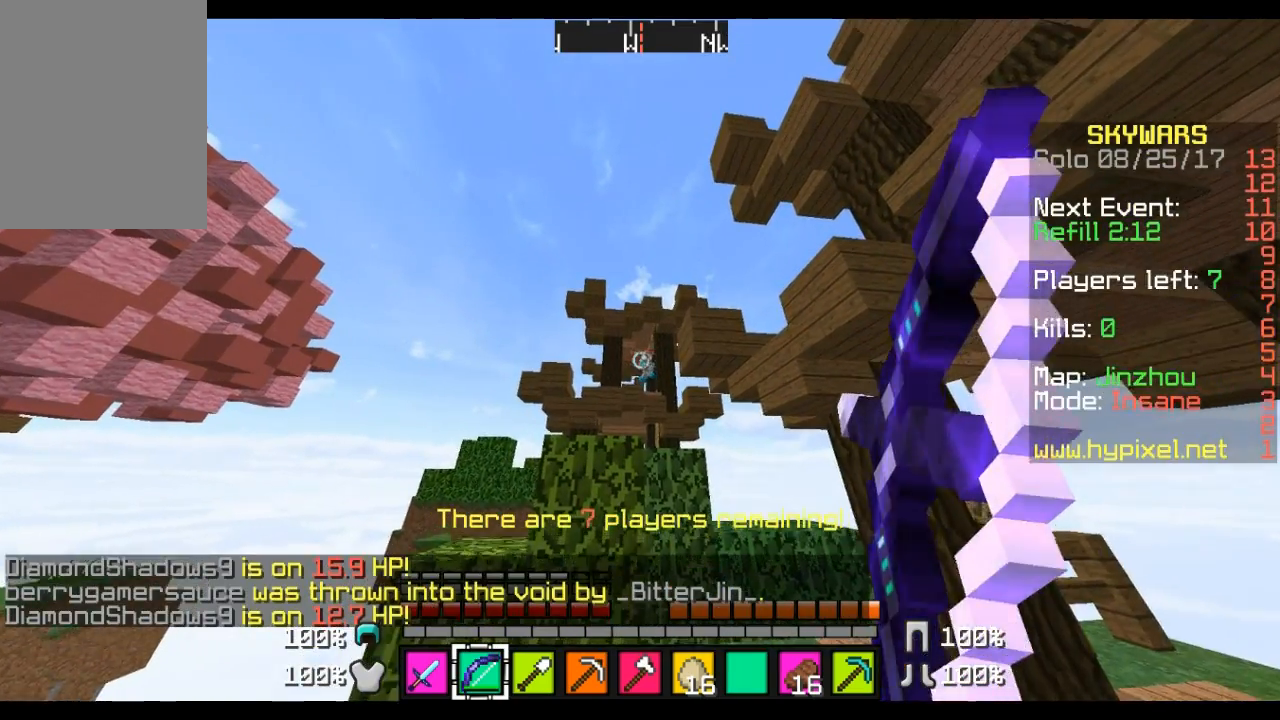
{"keys": [], "mouse": ["right"], "events": []}